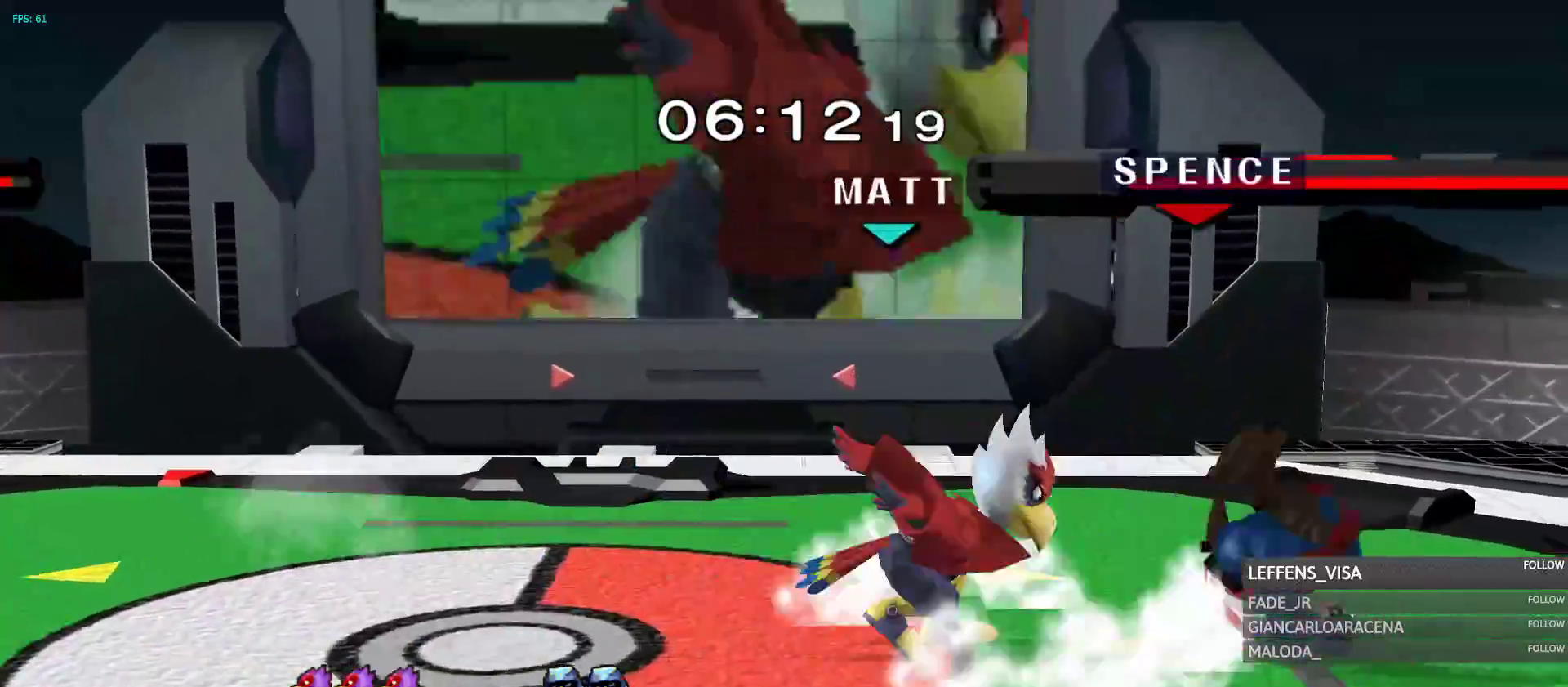
Gameplay with a controller (Nintendo layout); each line is a JSON object with the inputs held at the frame after it (dt_ms = milliseconds from this image to that frame). "events" lists button and stick changes between this image and that frame as [ms after this image, input, new state], when the widget could be followed in between. Not read: L3 R3 START.
{"dt_ms": 500, "buttons": ["R1"], "left_stick": "center", "right_stick": "center", "events": [[133, "R1", "down"], [167, "left_stick", "center"]]}
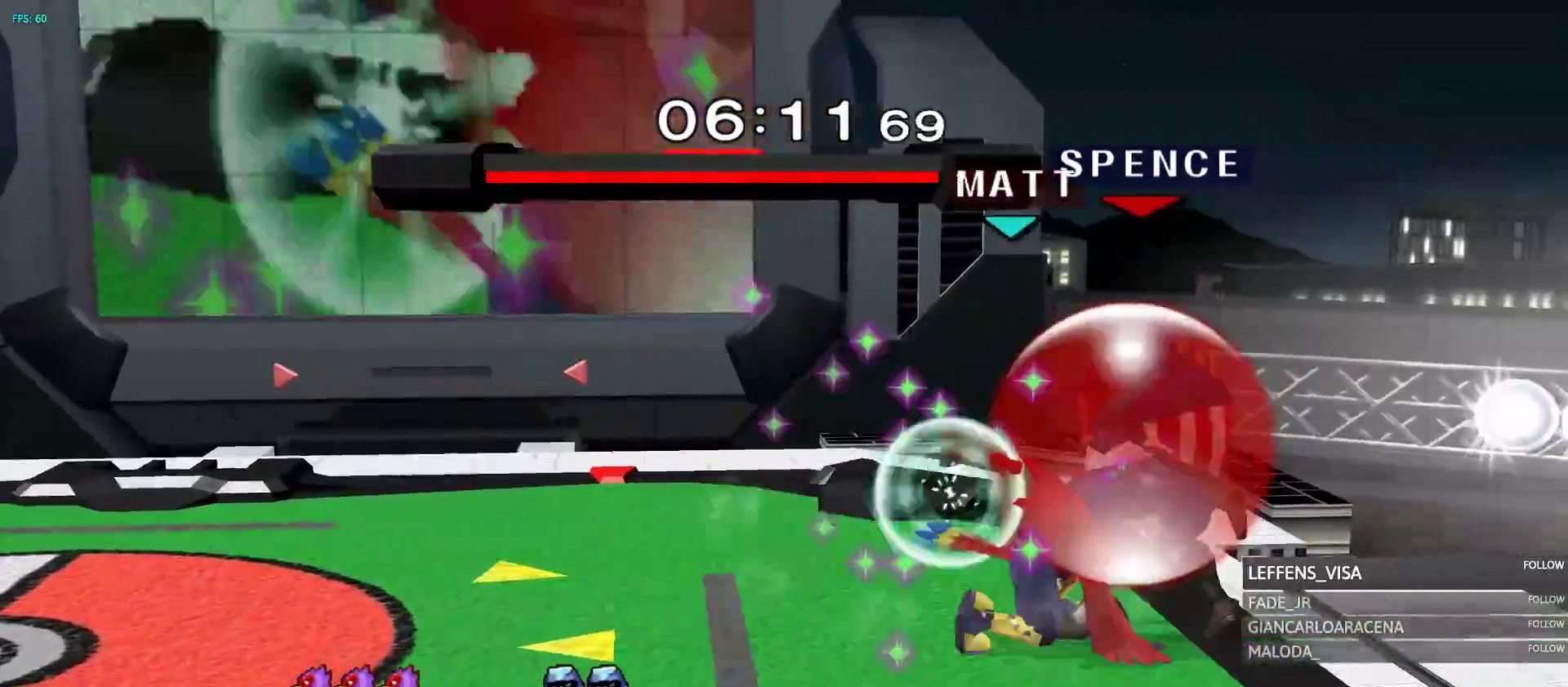
{"dt_ms": 500, "buttons": ["R1"], "left_stick": "up", "right_stick": "center", "events": [[500, "left_stick", "up"]]}
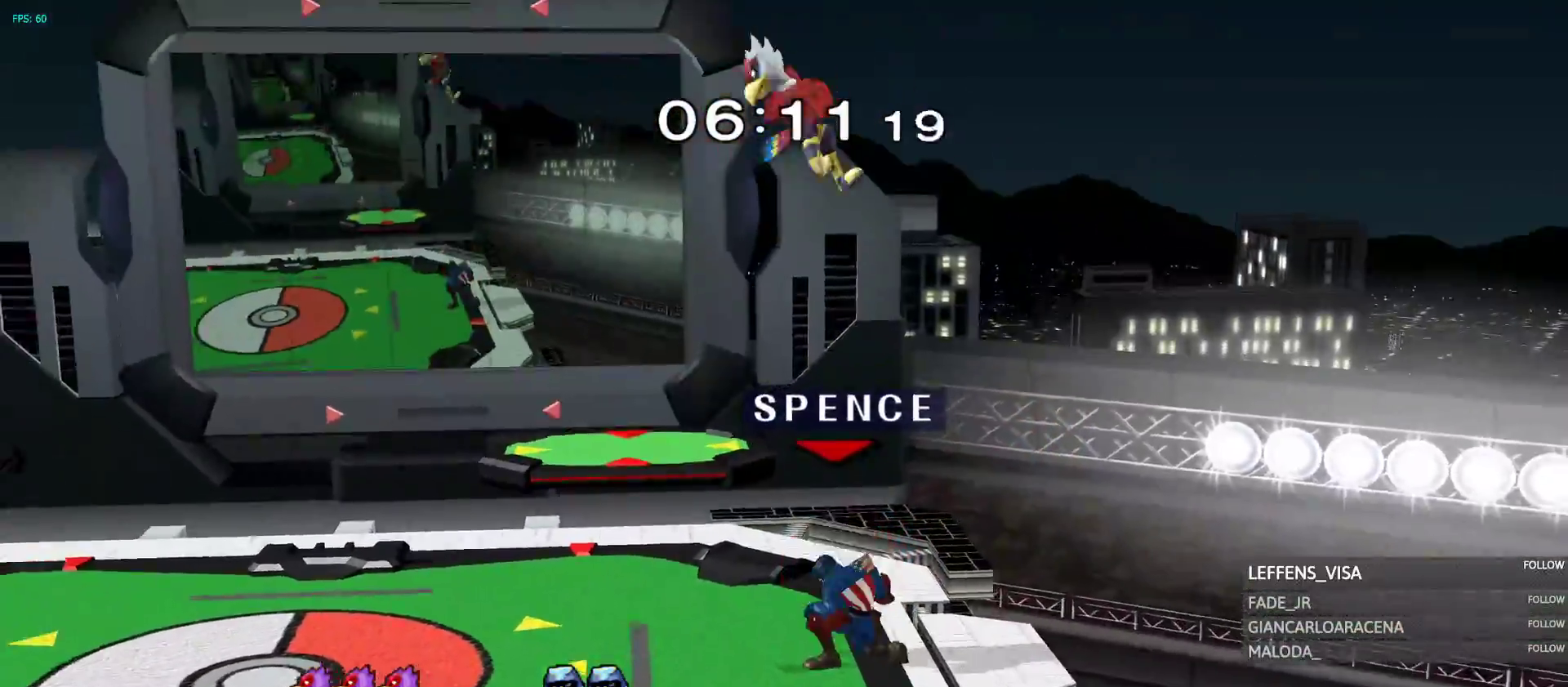
{"dt_ms": 1000, "buttons": [], "left_stick": "up-left", "right_stick": "center", "events": [[50, "R1", "up"], [83, "A", "down"], [167, "A", "up"], [183, "X", "down"], [217, "left_stick", "up-left"], [433, "left_stick", "down-left"], [450, "R1", "down"], [500, "X", "up"], [517, "R1", "up"], [550, "left_stick", "left"], [717, "left_stick", "up-left"], [733, "A", "down"], [800, "A", "up"]]}
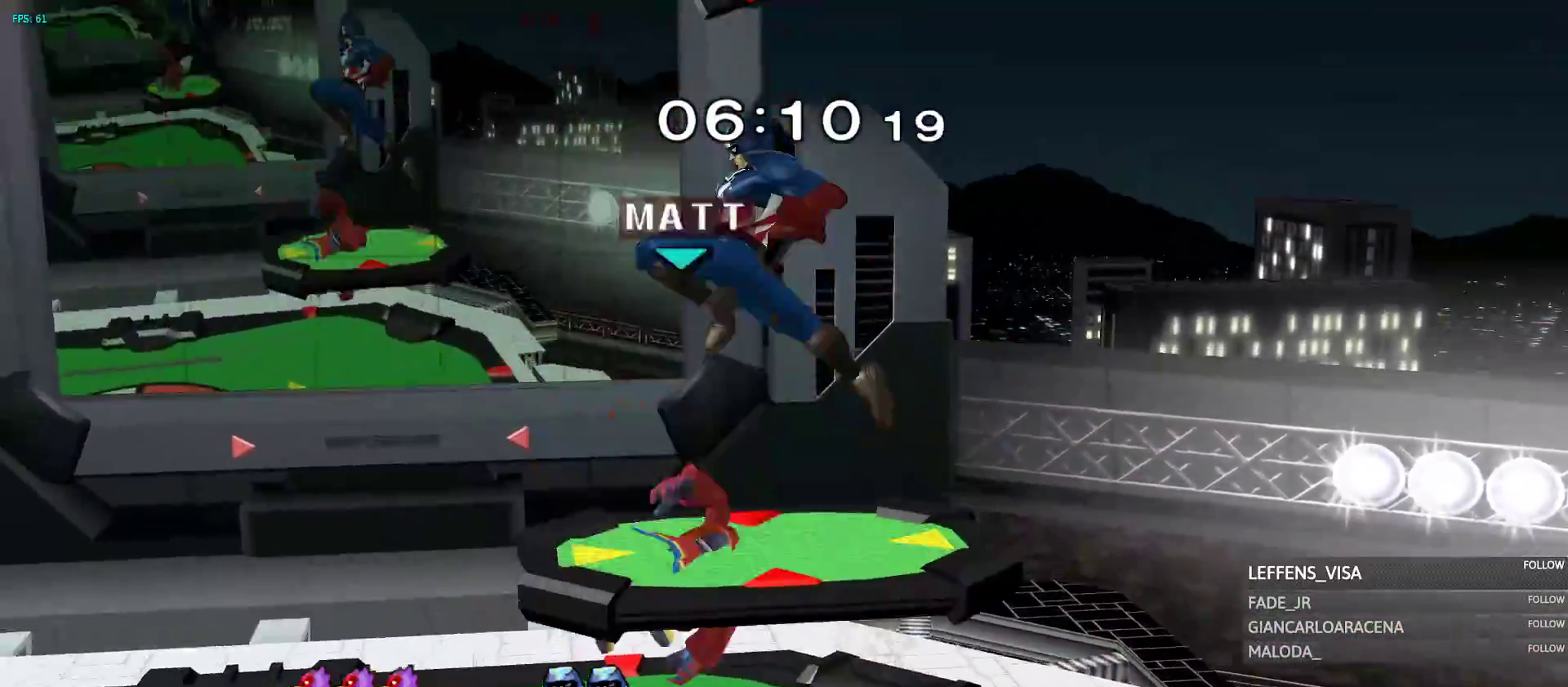
{"dt_ms": 500, "buttons": [], "left_stick": "up-left", "right_stick": "center", "events": [[183, "left_stick", "left"], [200, "Y", "down"], [267, "Y", "up"], [333, "left_stick", "up-left"], [350, "Y", "down"], [483, "Y", "up"]]}
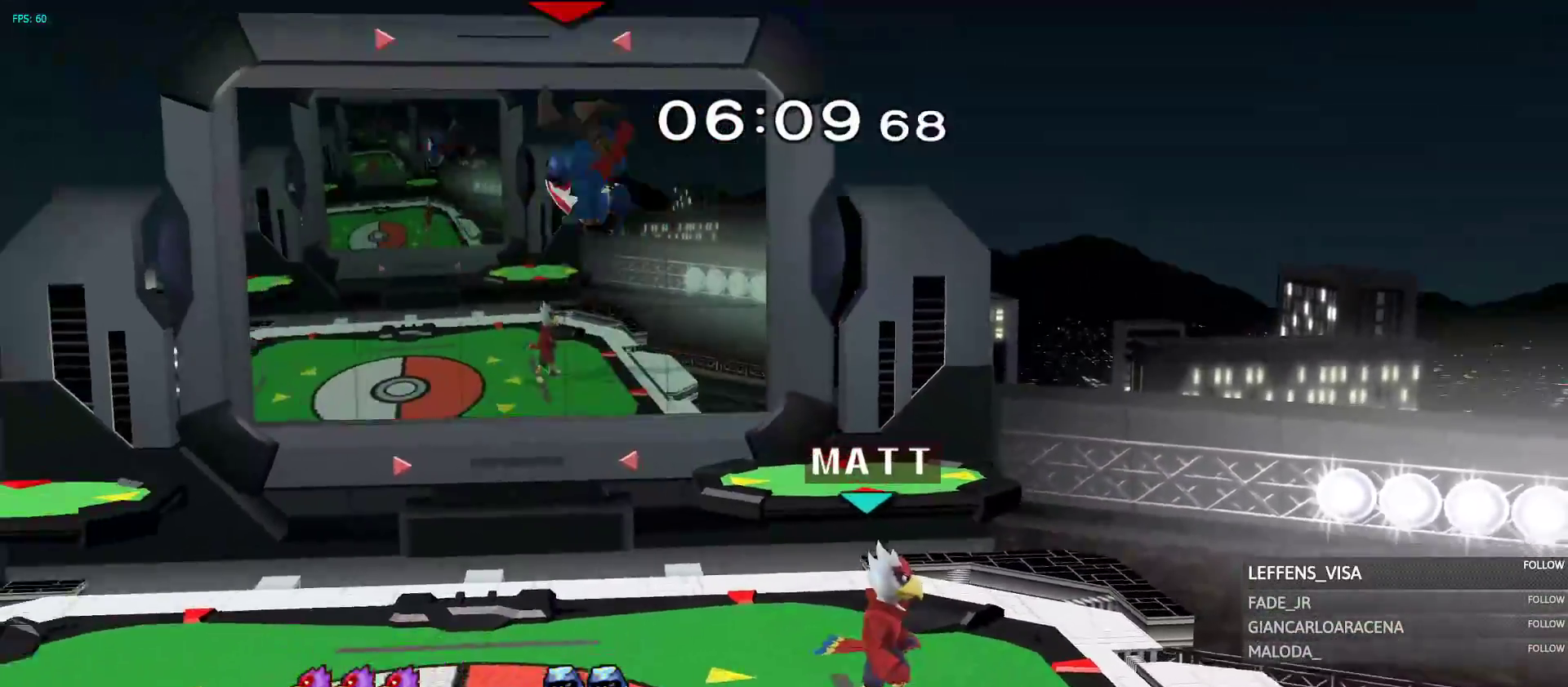
{"dt_ms": 500, "buttons": [], "left_stick": "down-left", "right_stick": "center", "events": [[33, "left_stick", "up"], [300, "left_stick", "right"], [350, "left_stick", "down"], [400, "left_stick", "down-left"]]}
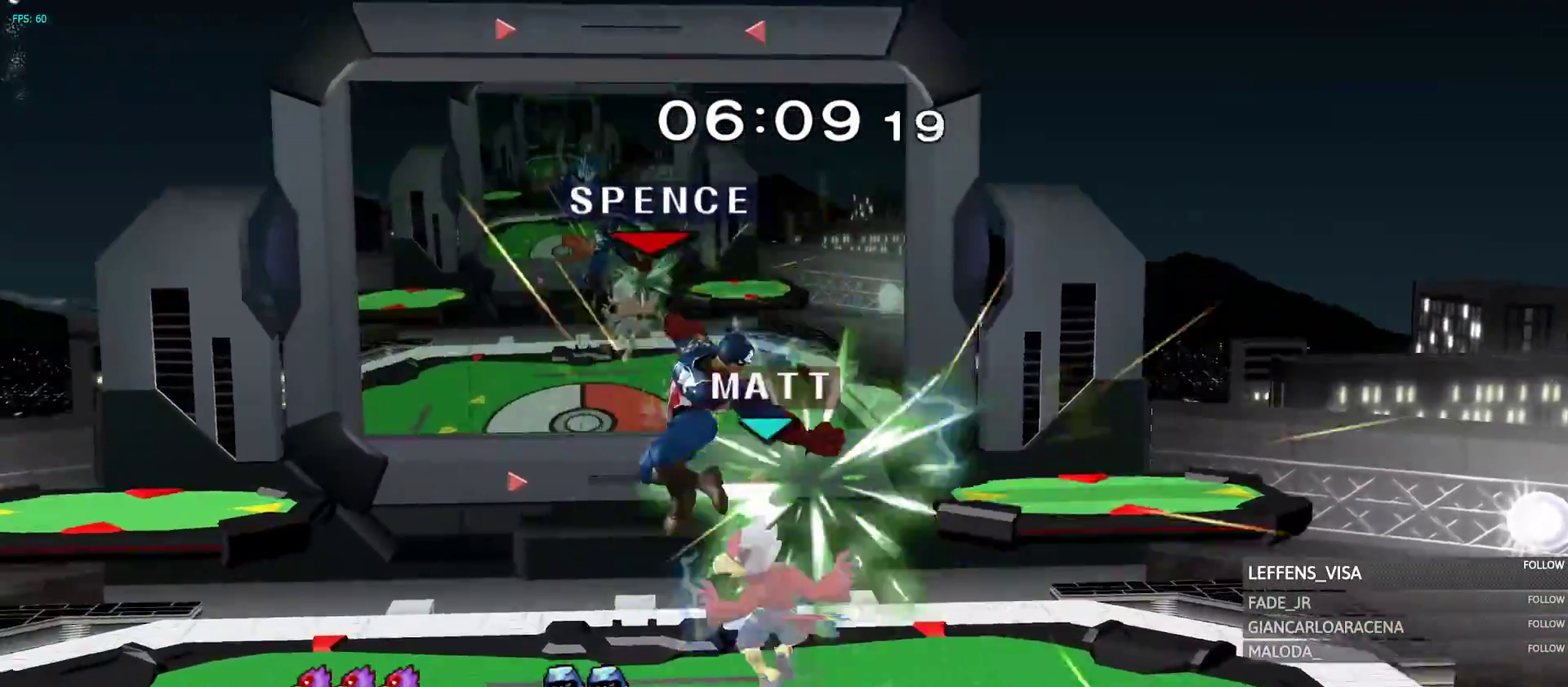
{"dt_ms": 500, "buttons": [], "left_stick": "center", "right_stick": "center"}
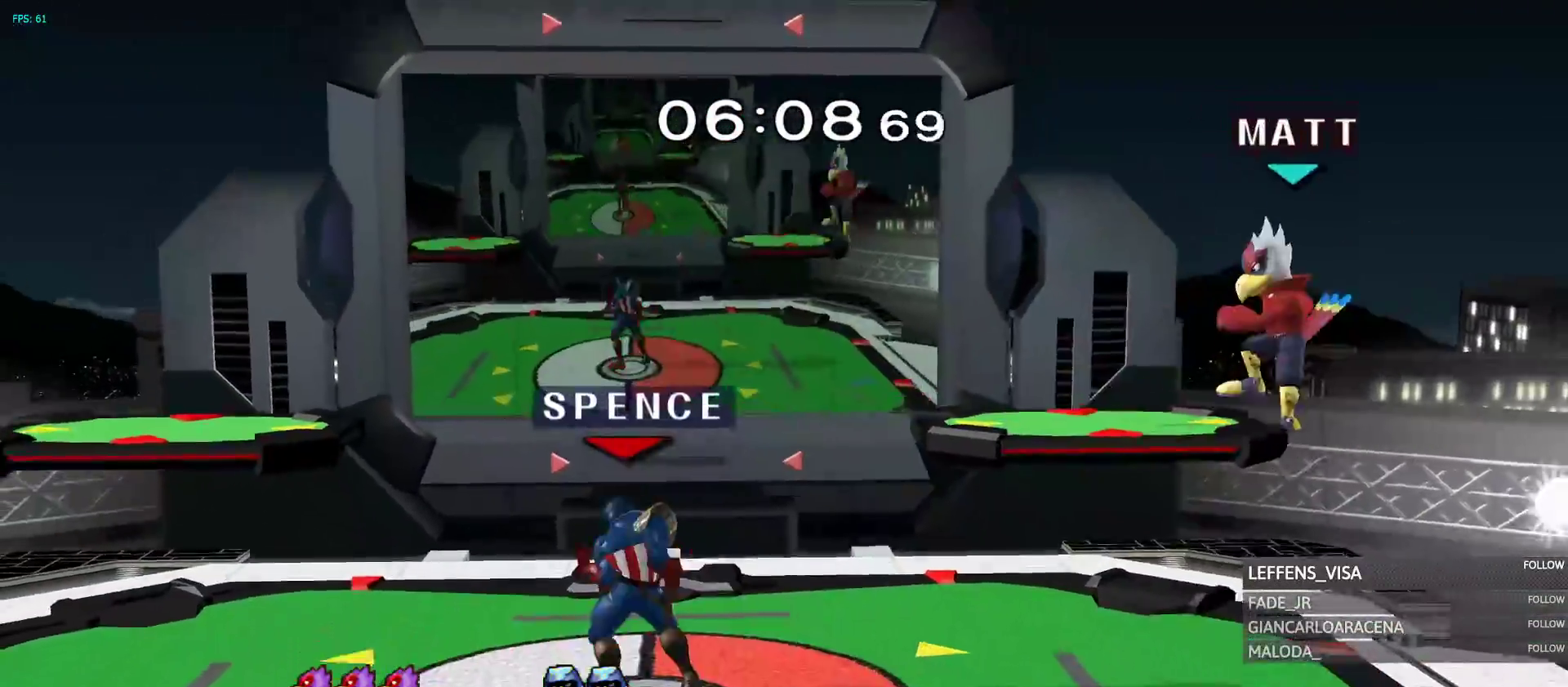
{"dt_ms": 500, "buttons": [], "left_stick": "up-left", "right_stick": "center", "events": [[183, "left_stick", "right"], [267, "Y", "down"], [333, "Y", "up"], [383, "left_stick", "up"], [500, "left_stick", "up-left"]]}
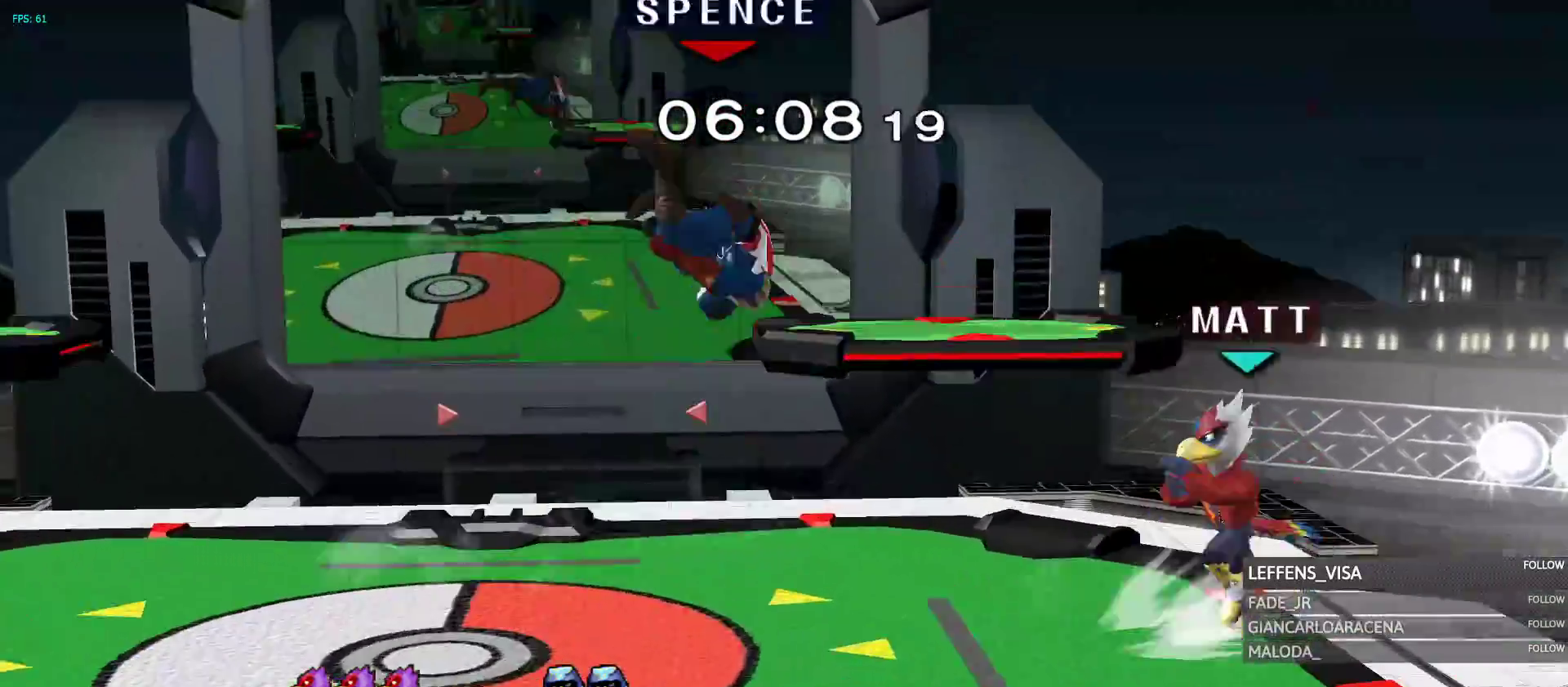
{"dt_ms": 500, "buttons": [], "left_stick": "down-left", "right_stick": "center", "events": [[450, "left_stick", "down-left"]]}
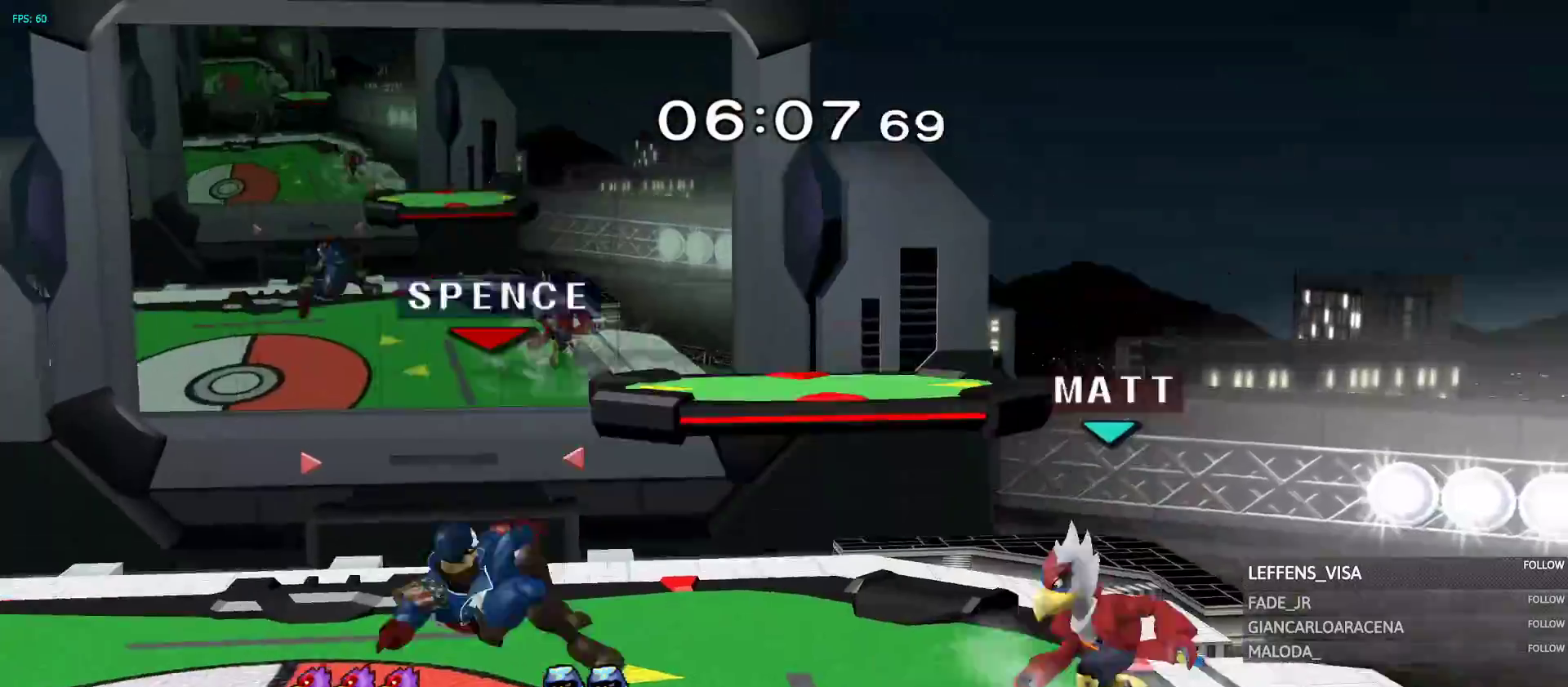
{"dt_ms": 500, "buttons": [], "left_stick": "right", "right_stick": "center", "events": [[100, "left_stick", "center"], [167, "left_stick", "left"], [300, "left_stick", "right"]]}
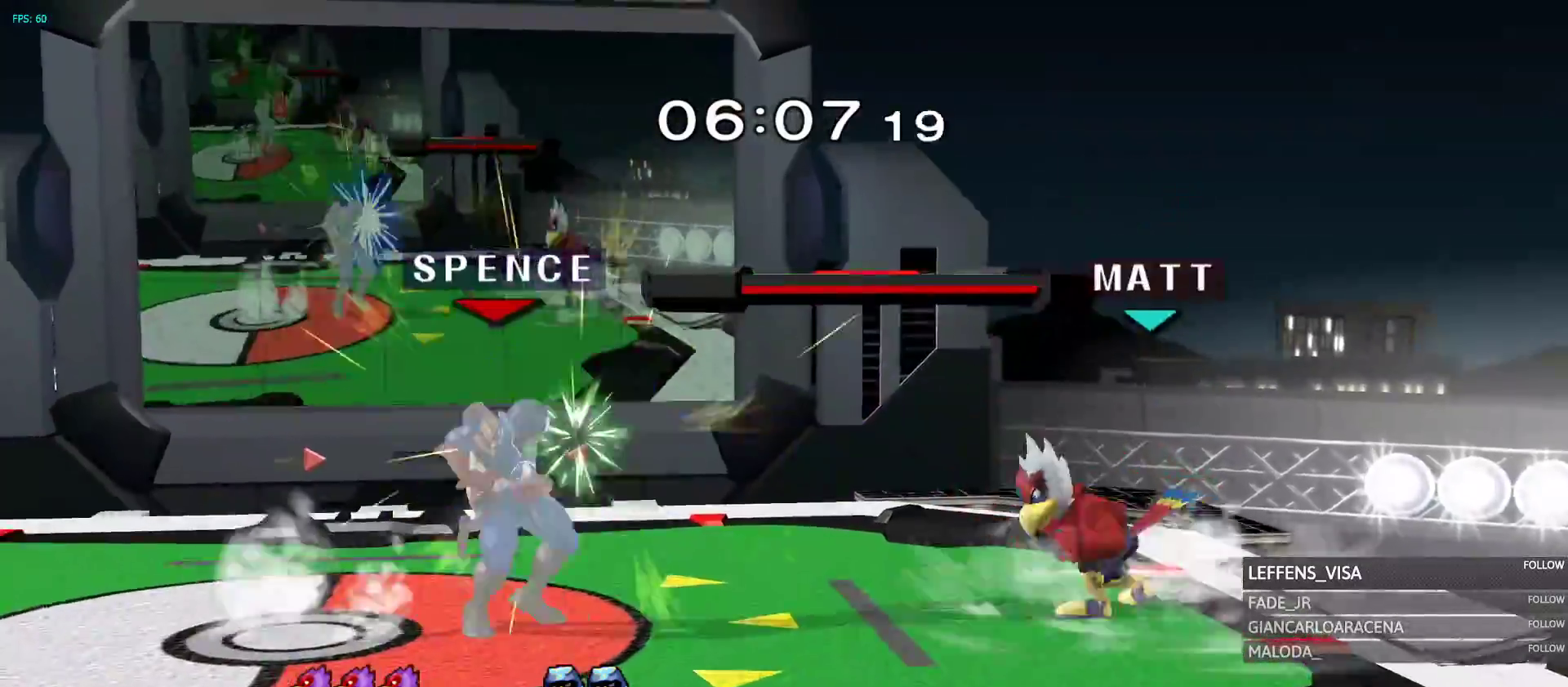
{"dt_ms": 500, "buttons": [], "left_stick": "right", "right_stick": "center", "events": [[67, "B", "down"], [150, "B", "up"], [217, "B", "down"], [300, "B", "up"], [350, "B", "down"], [467, "B", "up"]]}
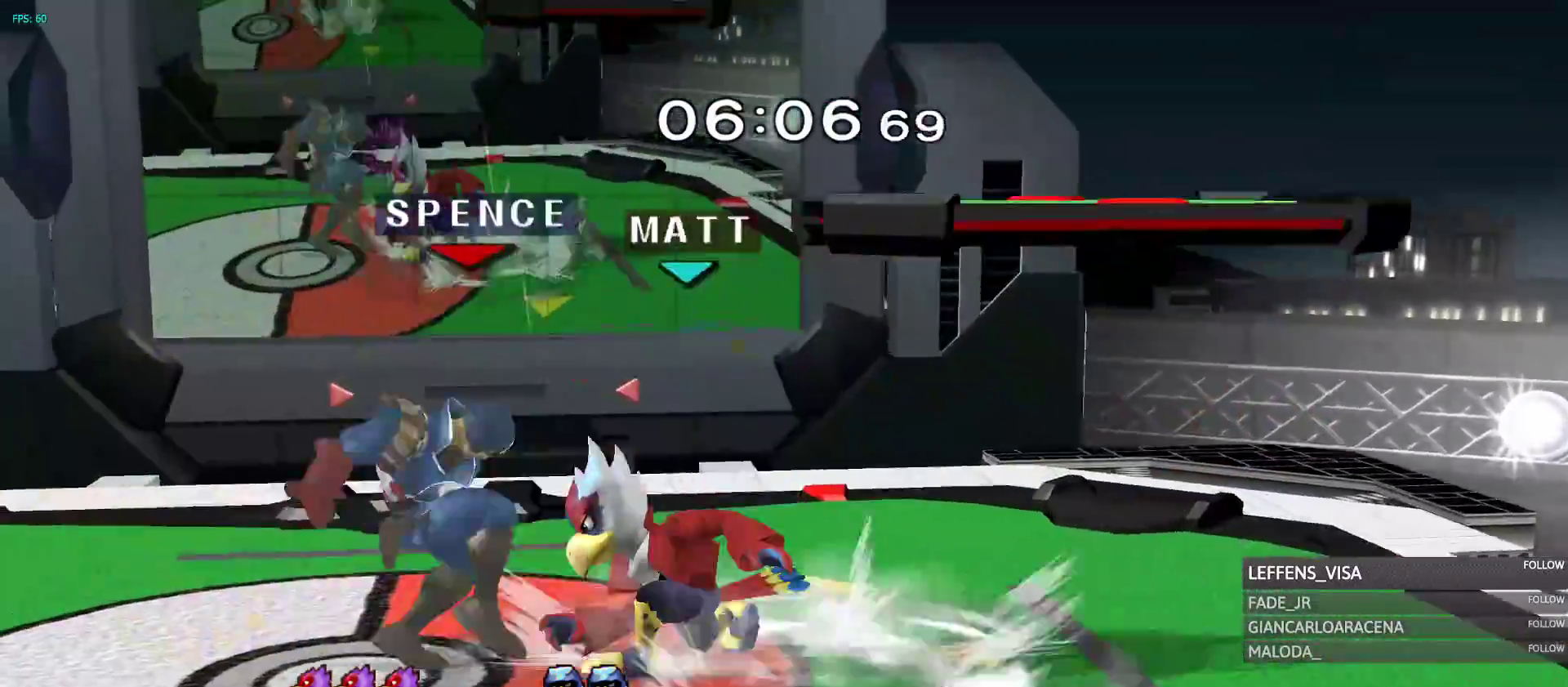
{"dt_ms": 500, "buttons": ["R1"], "left_stick": "center", "right_stick": "center", "events": [[50, "R1", "down"], [233, "left_stick", "center"]]}